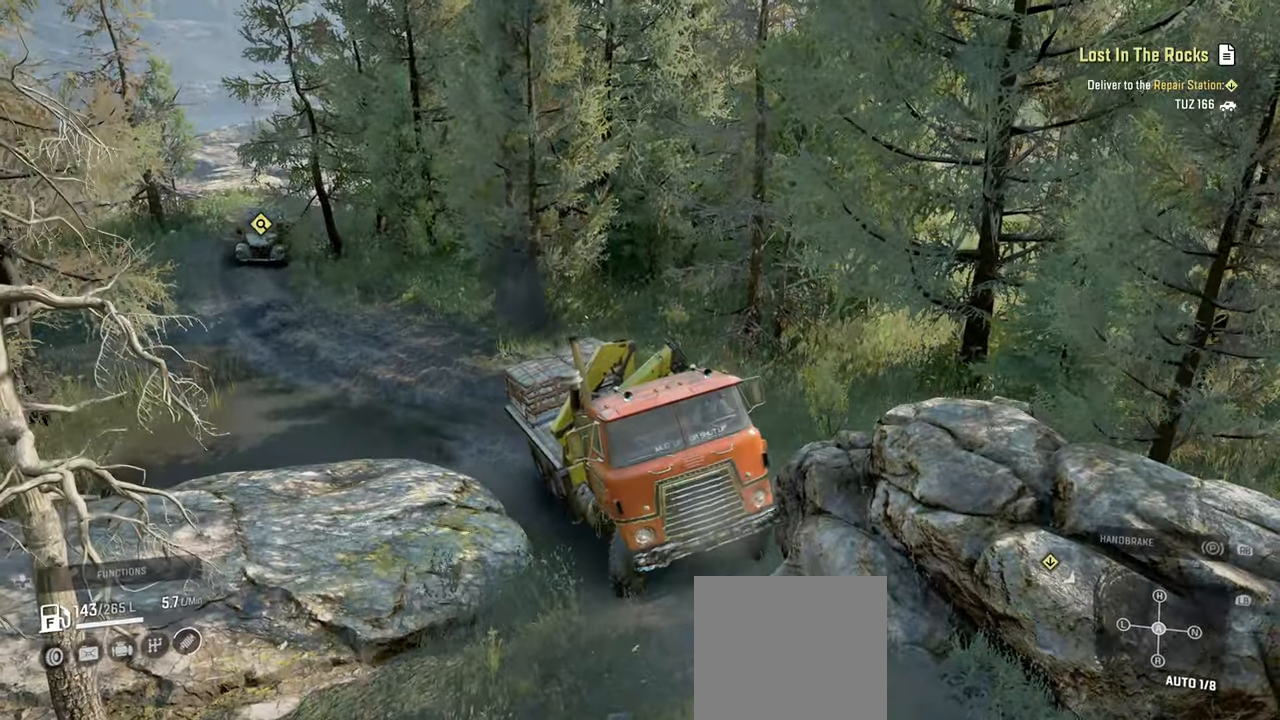
Gameplay with a controller (Xbox layout); each line is a JSON object with the inputs held at the frame after it. "events" lists button and stick changes between this image and that frame as [ms after this image, input, new state], when the widget could be followed in between.
{"buttons": [], "left_stick": "left", "right_stick": "left", "events": [[50, "R2", "down"], [84, "right_stick", "up-left"], [267, "right_stick", "center"], [334, "left_stick", "center"], [400, "R2", "up"], [450, "left_stick", "left"], [467, "right_stick", "left"]]}
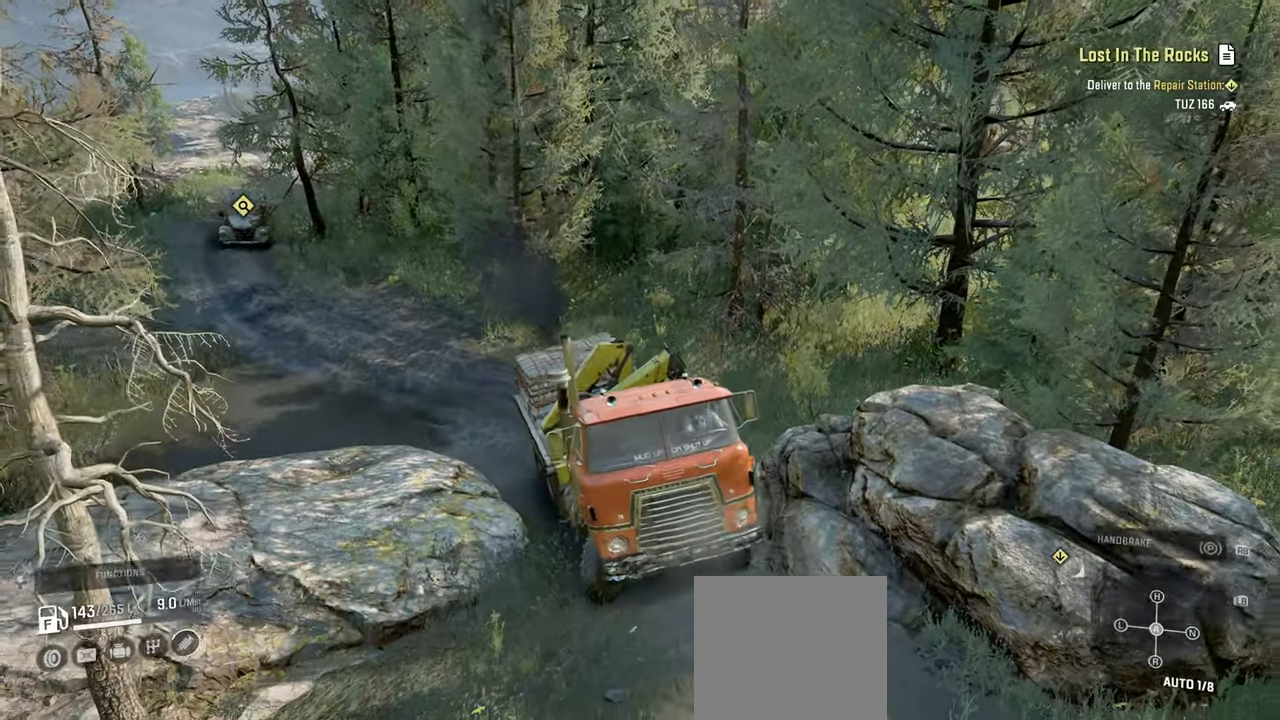
{"buttons": ["R2"], "left_stick": "left", "right_stick": "center", "events": [[34, "R2", "down"], [250, "right_stick", "center"]]}
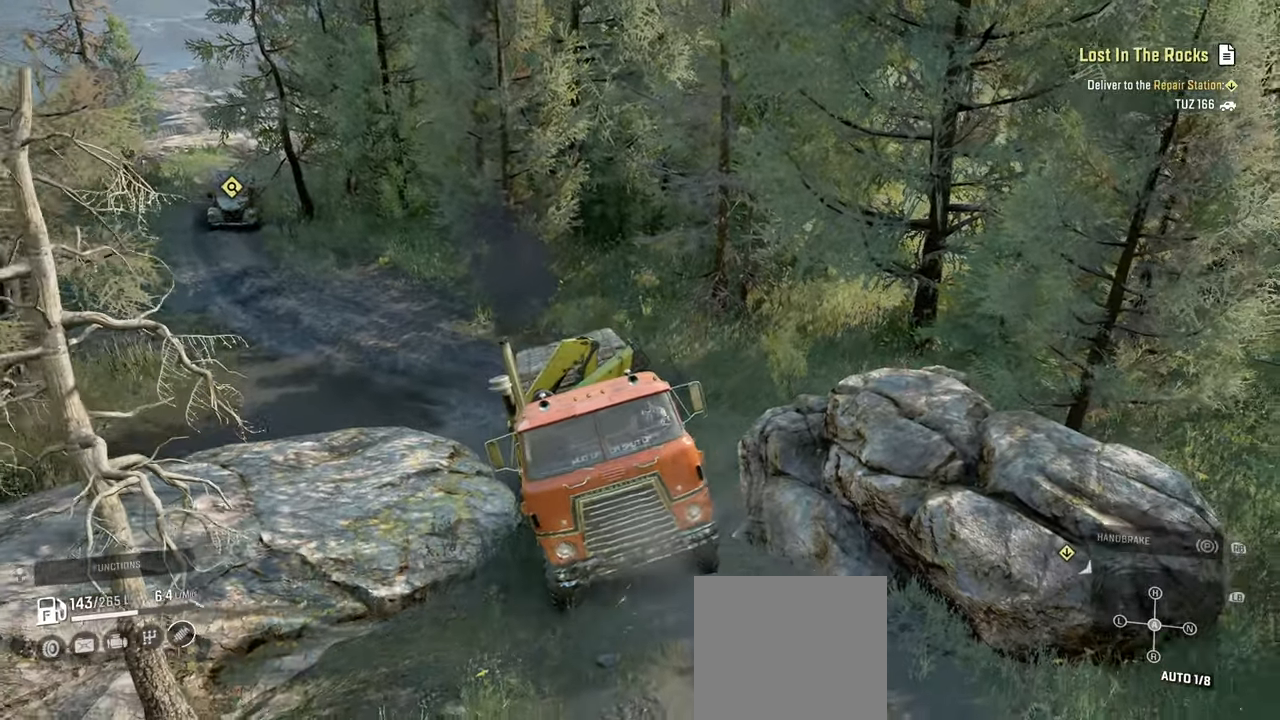
{"buttons": ["R2"], "left_stick": "left", "right_stick": "center", "events": [[150, "right_stick", "up-left"], [384, "right_stick", "center"]]}
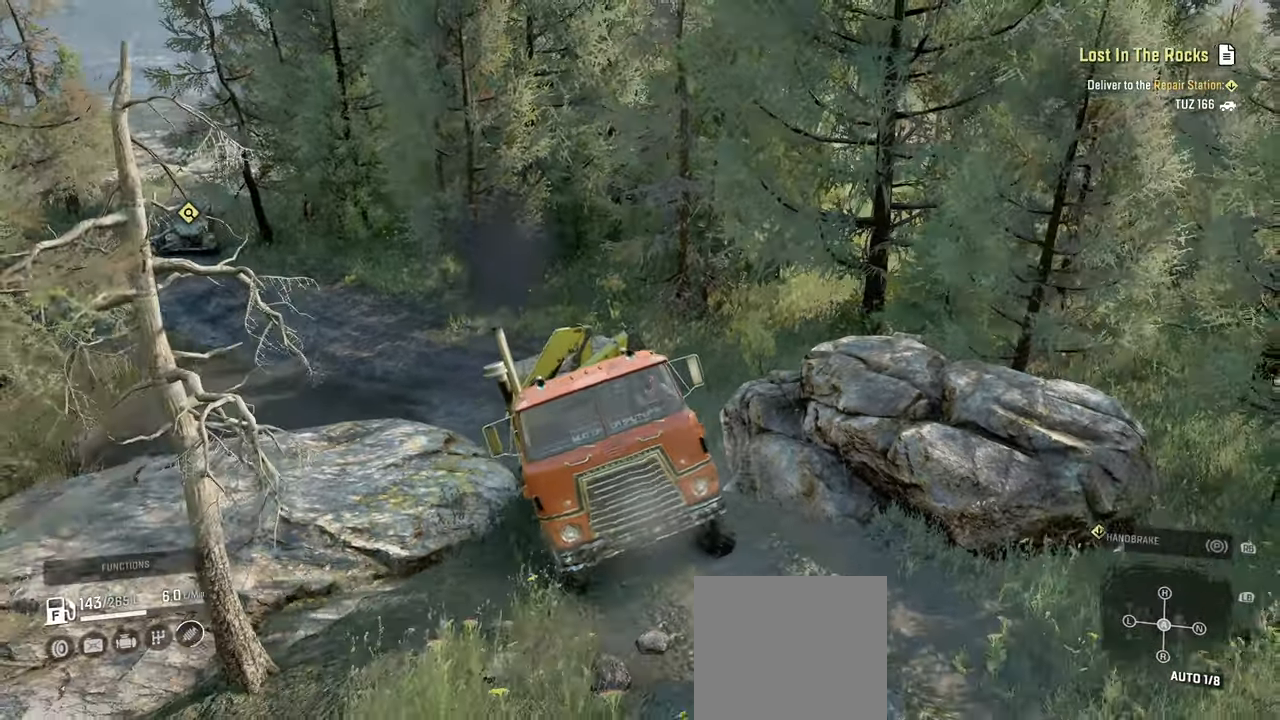
{"buttons": ["R2"], "left_stick": "center", "right_stick": "center", "events": [[117, "left_stick", "center"], [167, "R2", "up"], [267, "left_stick", "right"], [384, "left_stick", "center"], [484, "R2", "down"]]}
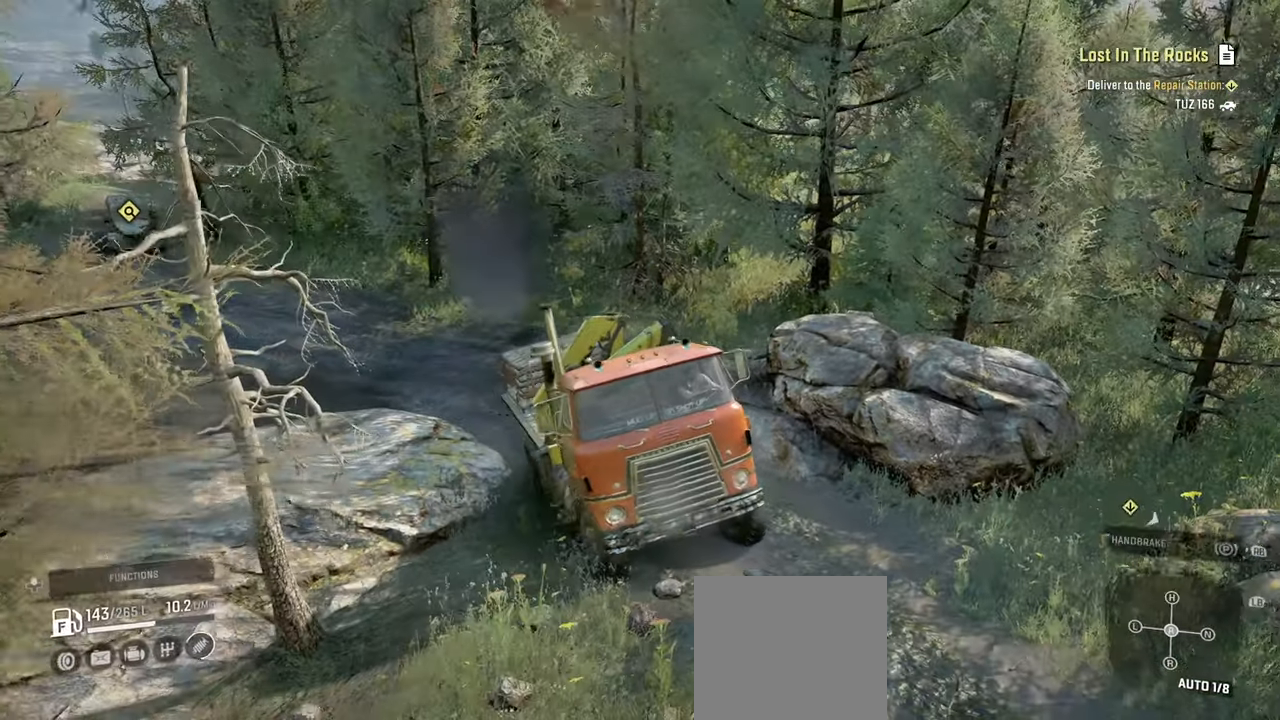
{"buttons": [], "left_stick": "up-right", "right_stick": "center", "events": [[34, "left_stick", "left"], [100, "right_stick", "left"], [300, "R2", "up"], [300, "left_stick", "up-right"], [334, "right_stick", "center"]]}
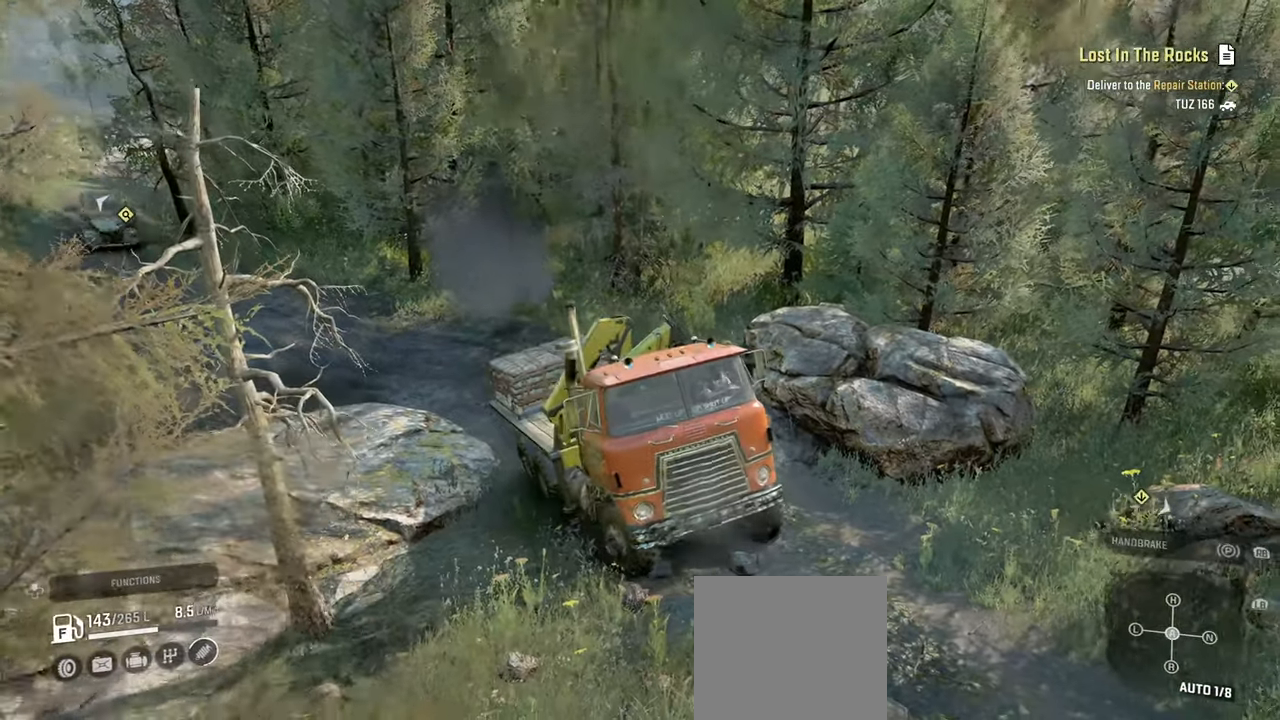
{"buttons": [], "left_stick": "up-right", "right_stick": "center", "events": [[67, "L2", "down"], [117, "right_stick", "left"], [317, "right_stick", "center"], [467, "L2", "up"]]}
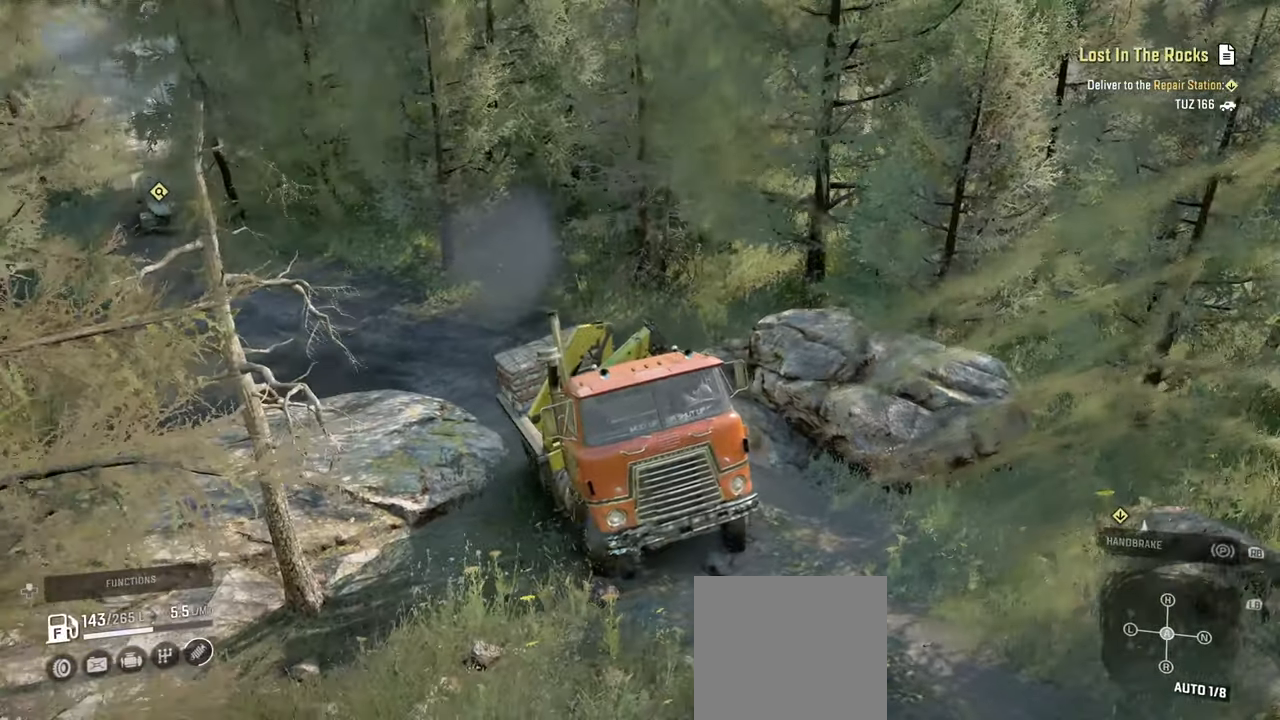
{"buttons": ["L2"], "left_stick": "up", "right_stick": "center", "events": [[250, "L2", "down"], [467, "left_stick", "up"]]}
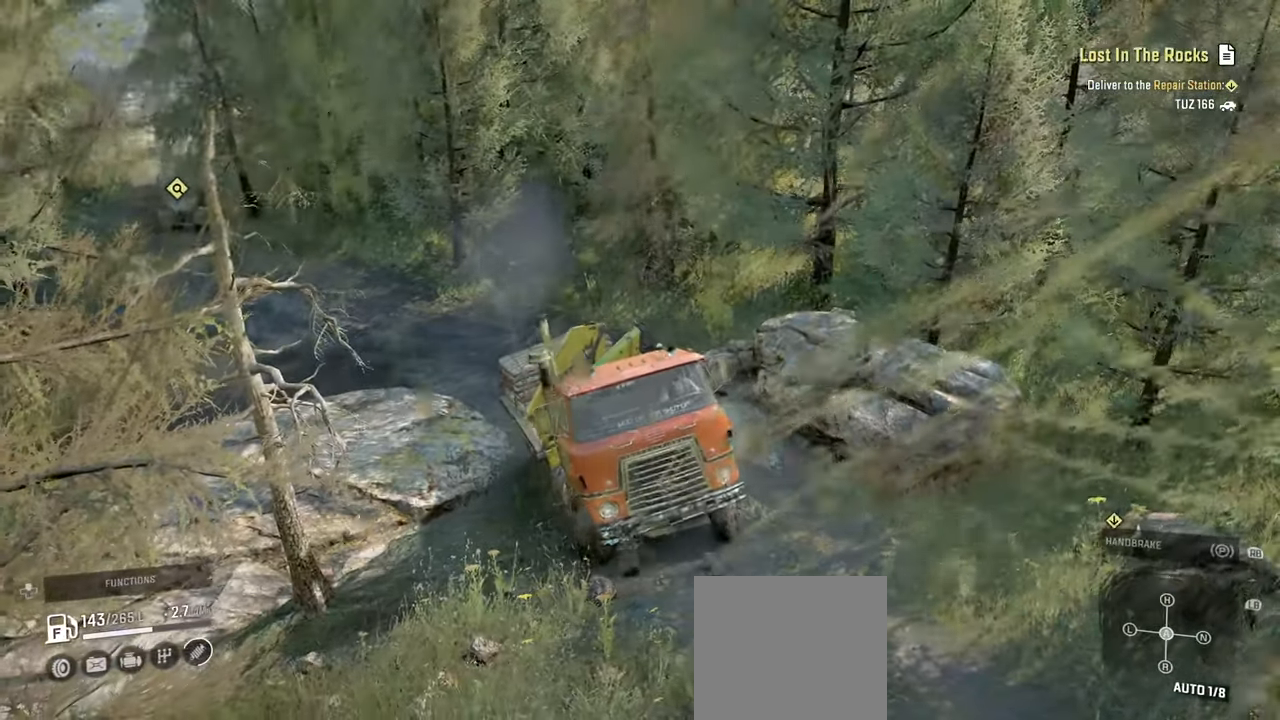
{"buttons": ["L2"], "left_stick": "up-left", "right_stick": "up", "events": [[167, "left_stick", "up-left"], [300, "right_stick", "up"]]}
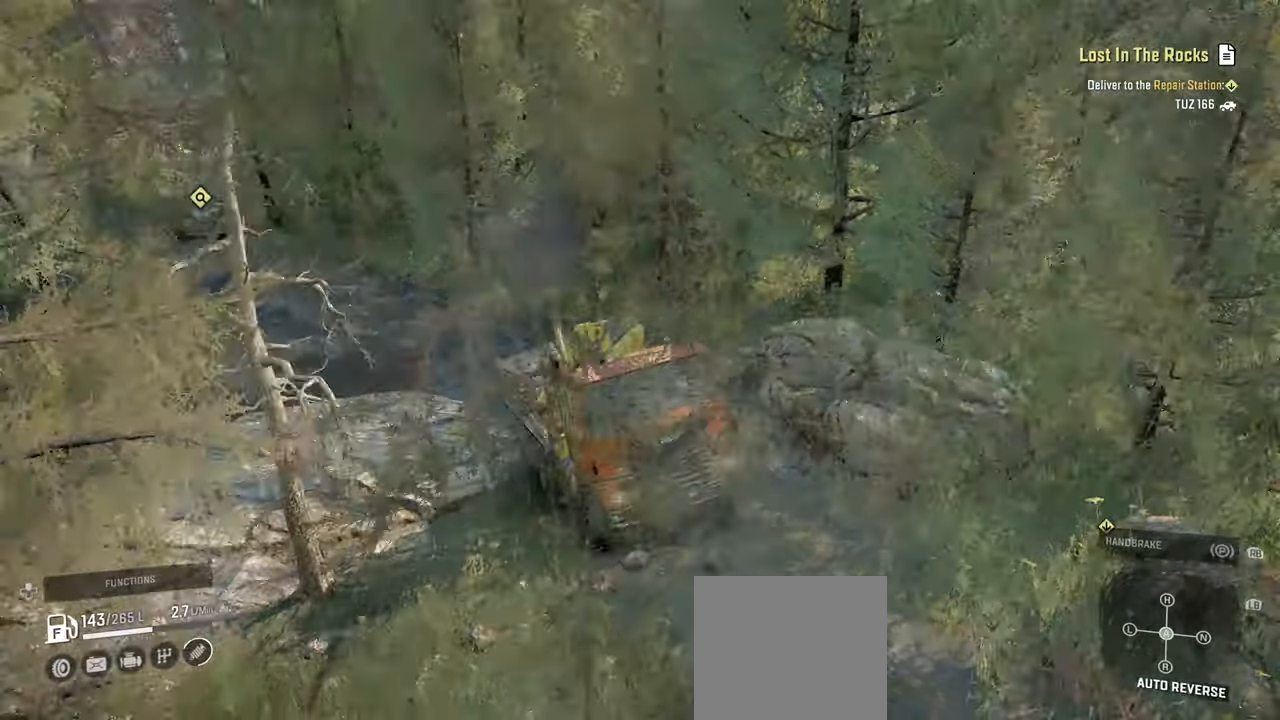
{"buttons": ["L2"], "left_stick": "up", "right_stick": "center", "events": [[50, "right_stick", "center"], [100, "L2", "up"], [200, "right_stick", "up"], [367, "L2", "down"], [434, "right_stick", "center"], [450, "left_stick", "up"]]}
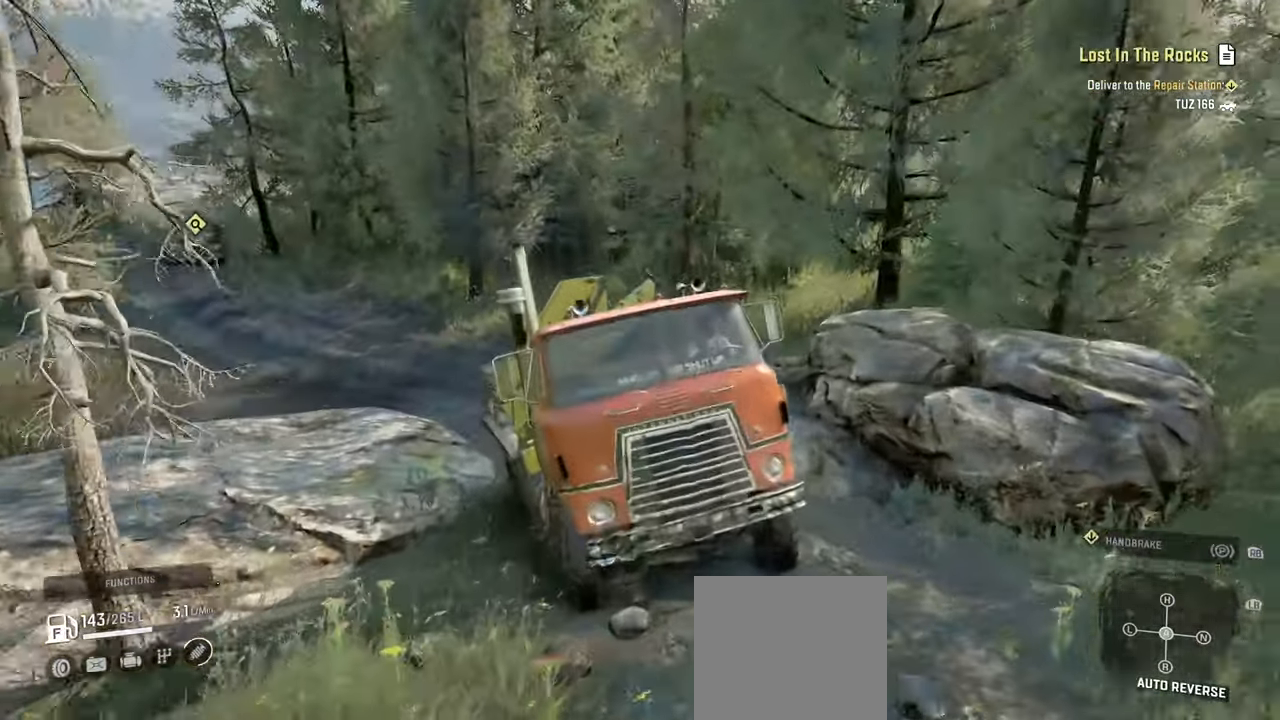
{"buttons": ["L2"], "left_stick": "center", "right_stick": "center", "events": [[34, "right_stick", "up"], [84, "left_stick", "center"], [250, "L2", "up"], [267, "right_stick", "center"], [467, "L2", "down"]]}
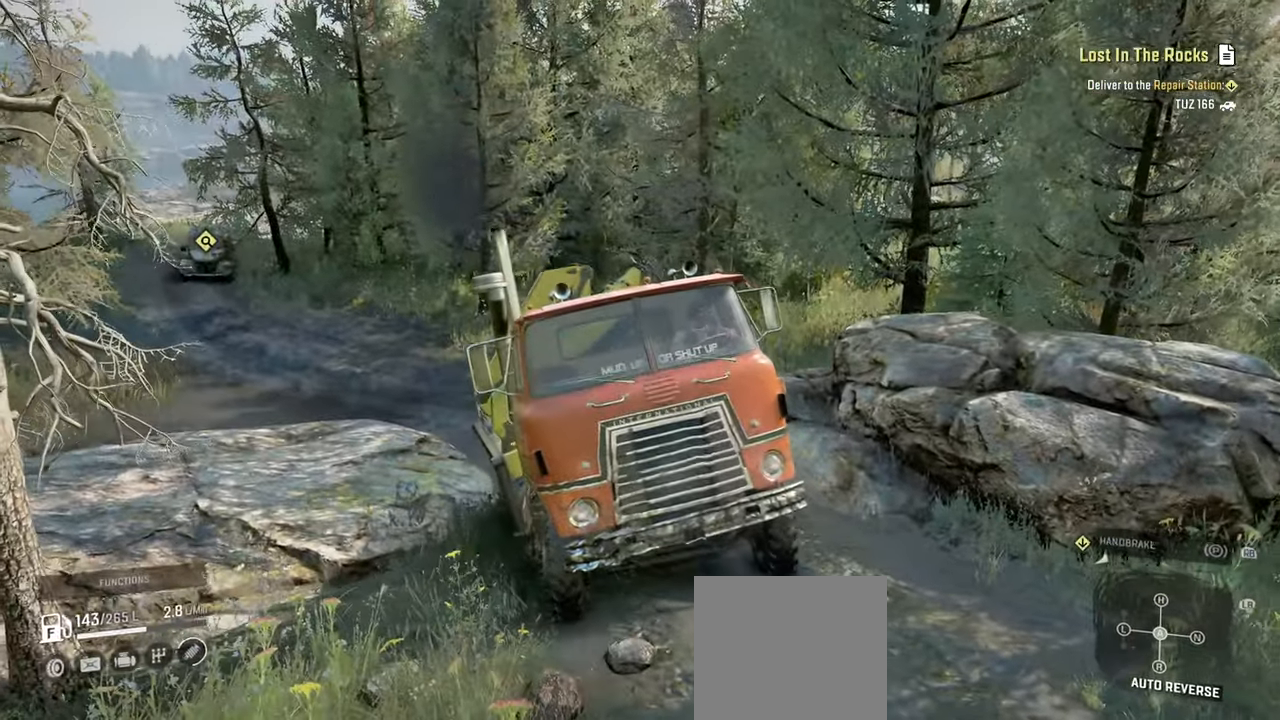
{"buttons": ["L2"], "left_stick": "up-right", "right_stick": "center", "events": [[117, "L2", "up"], [150, "right_stick", "up"], [184, "left_stick", "up-left"], [217, "right_stick", "up-right"], [317, "left_stick", "center"], [434, "right_stick", "center"], [467, "L2", "down"], [467, "left_stick", "up-right"]]}
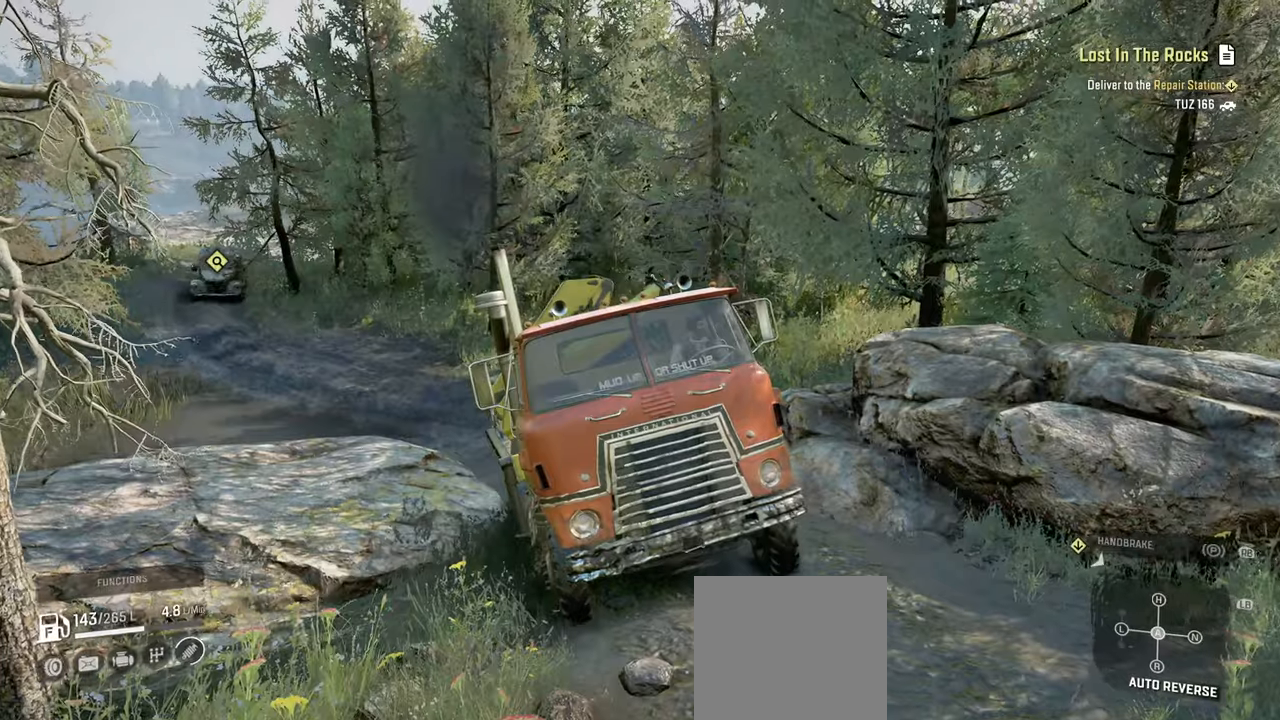
{"buttons": [], "left_stick": "right", "right_stick": "left", "events": [[167, "L2", "up"], [184, "left_stick", "right"], [434, "right_stick", "left"]]}
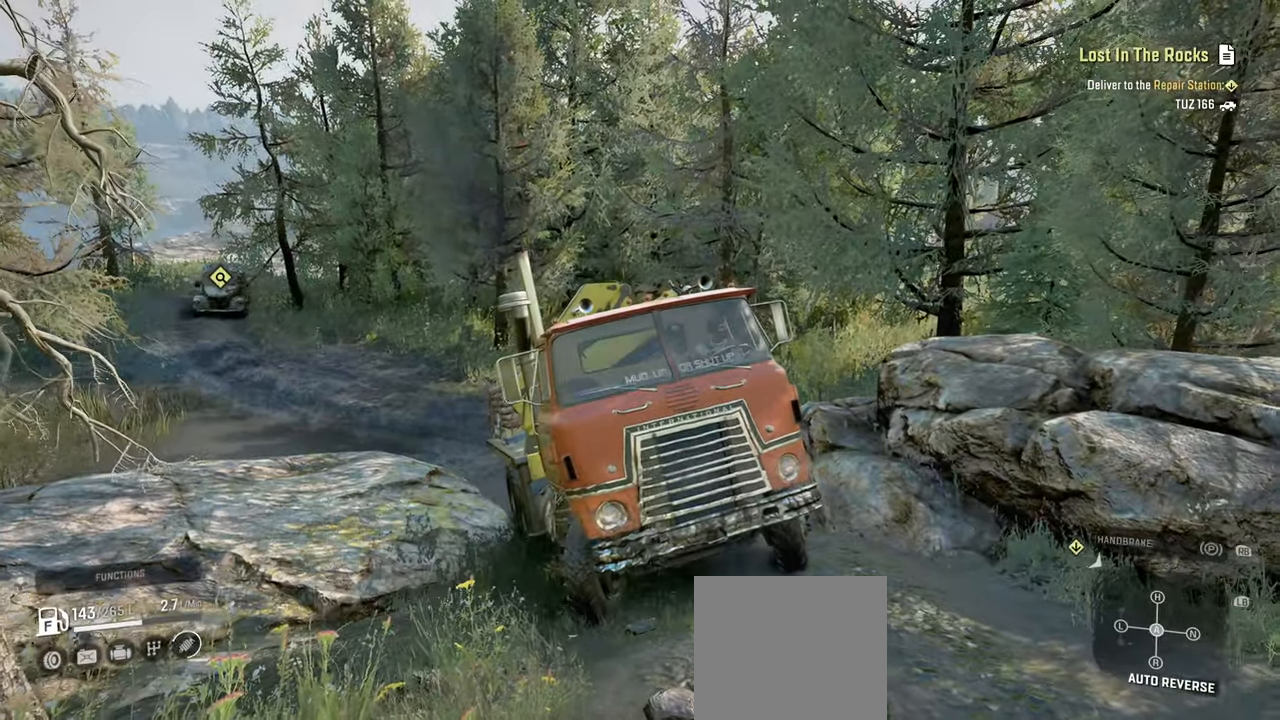
{"buttons": [], "left_stick": "left", "right_stick": "left", "events": [[134, "left_stick", "center"], [367, "left_stick", "left"]]}
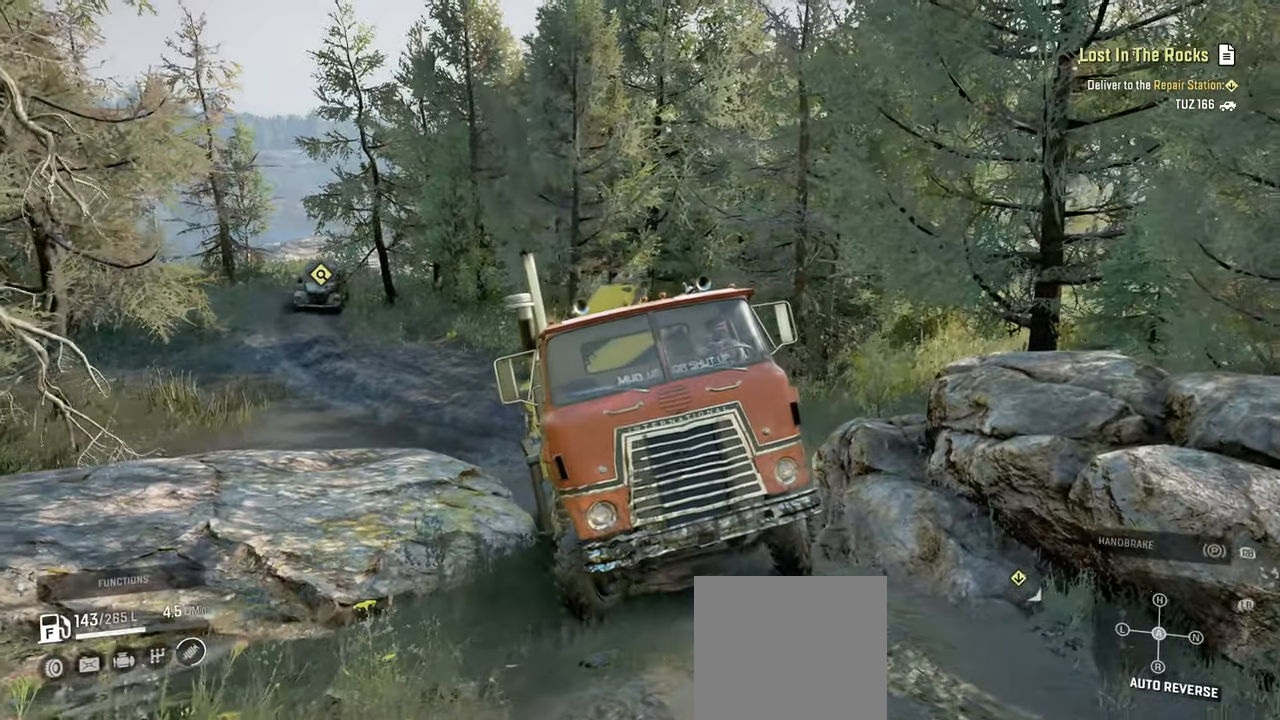
{"buttons": [], "left_stick": "center", "right_stick": "center", "events": [[17, "right_stick", "center"], [434, "left_stick", "center"]]}
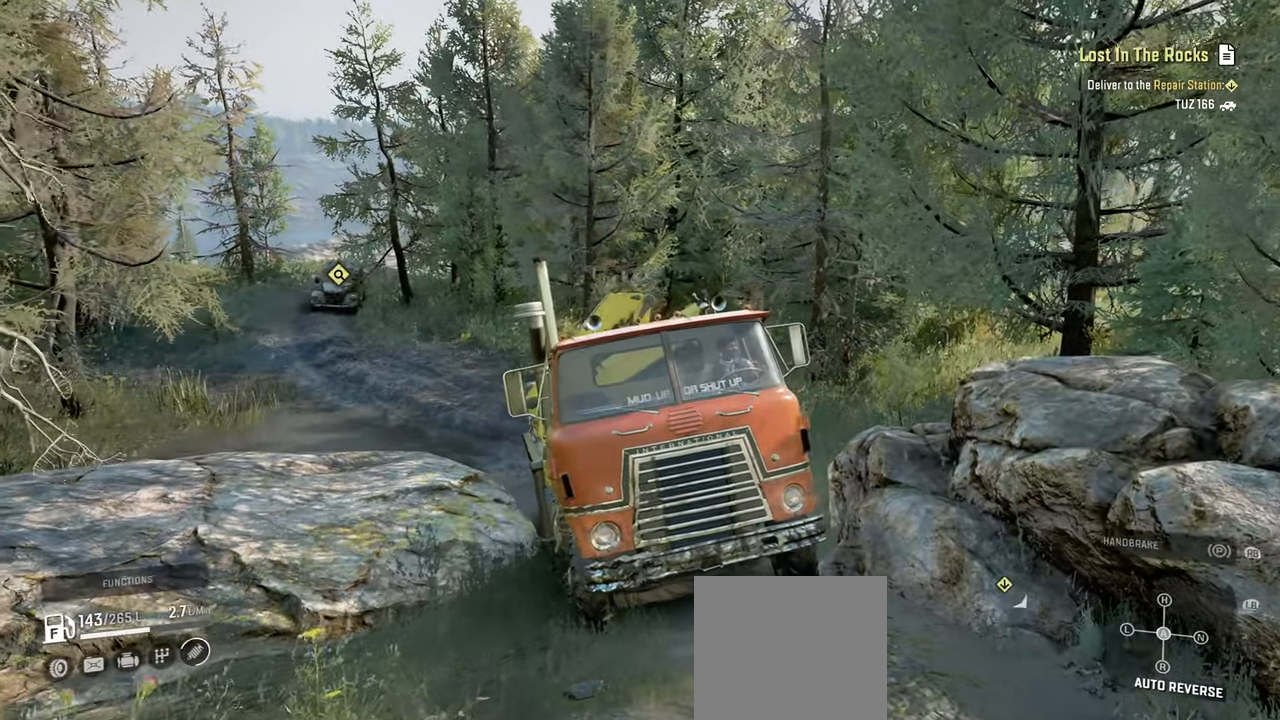
{"buttons": ["DPAD_UP"], "left_stick": "center", "right_stick": "center", "events": [[267, "R1", "down"], [267, "right_stick", "down-right"], [417, "R1", "up"], [484, "right_stick", "center"], [500, "DPAD_UP", "down"]]}
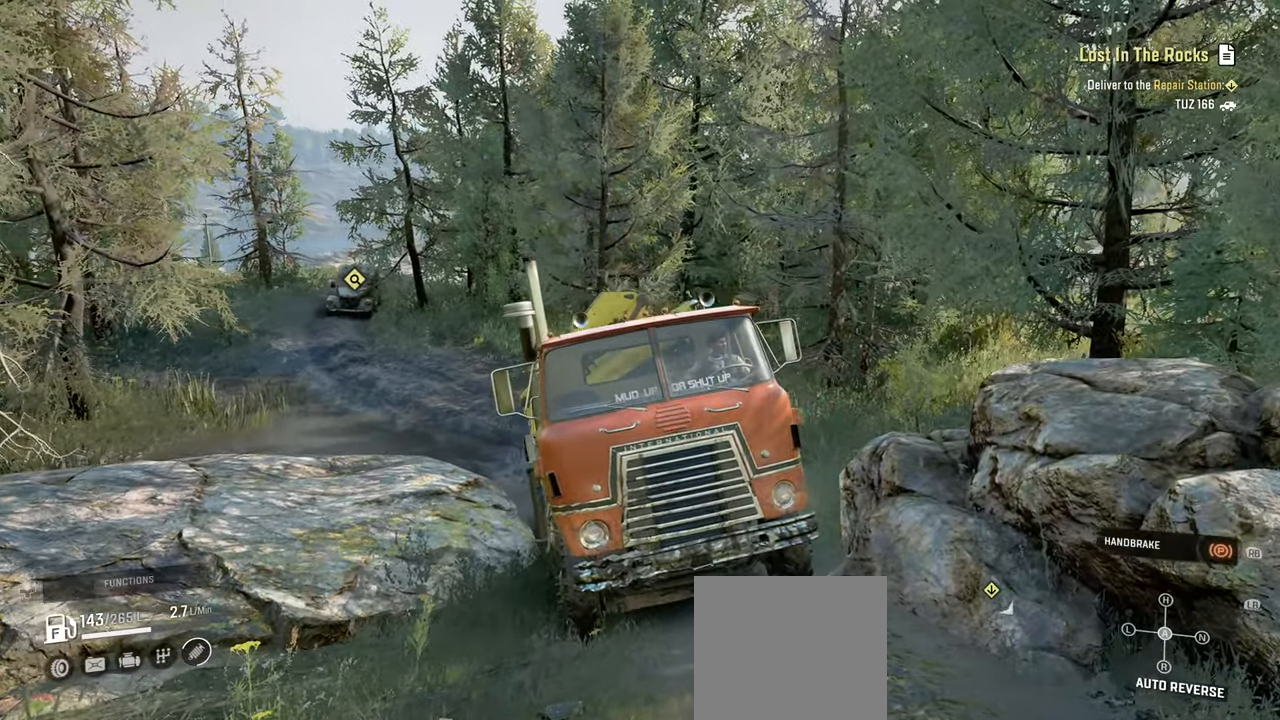
{"buttons": [], "left_stick": "center", "right_stick": "center", "events": [[84, "DPAD_UP", "up"], [367, "B", "down"], [450, "B", "up"]]}
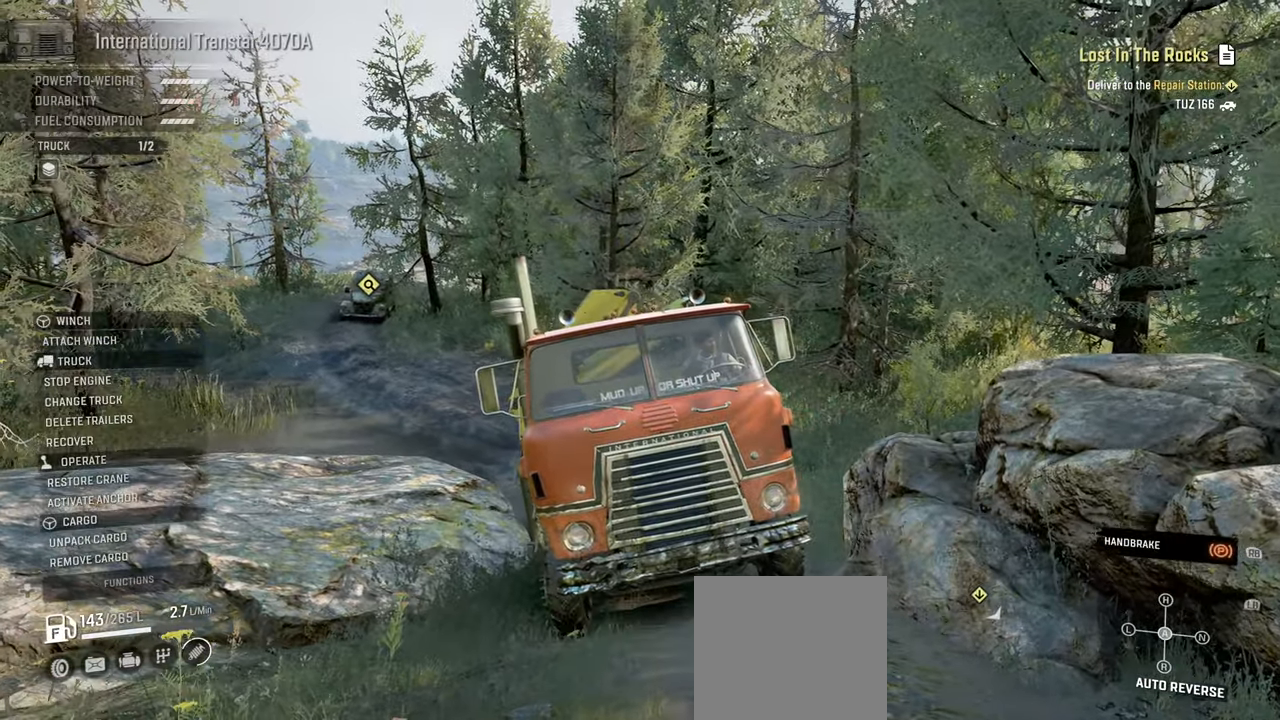
{"buttons": [], "left_stick": "right", "right_stick": "down-right", "events": [[167, "right_stick", "down-right"], [284, "R2", "down"], [317, "left_stick", "right"], [500, "R2", "up"]]}
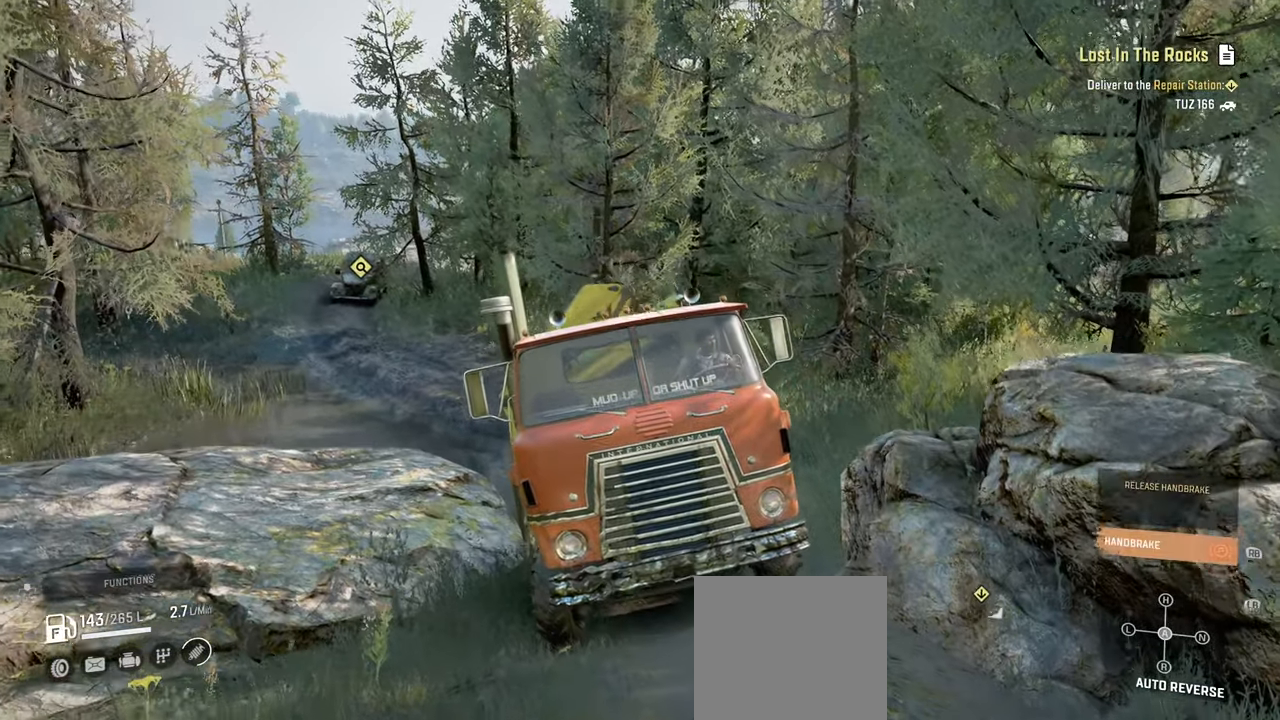
{"buttons": ["R2"], "left_stick": "right", "right_stick": "down-right", "events": [[167, "R1", "down"], [184, "right_stick", "right"], [250, "R1", "up"], [300, "right_stick", "down-right"], [384, "R2", "down"]]}
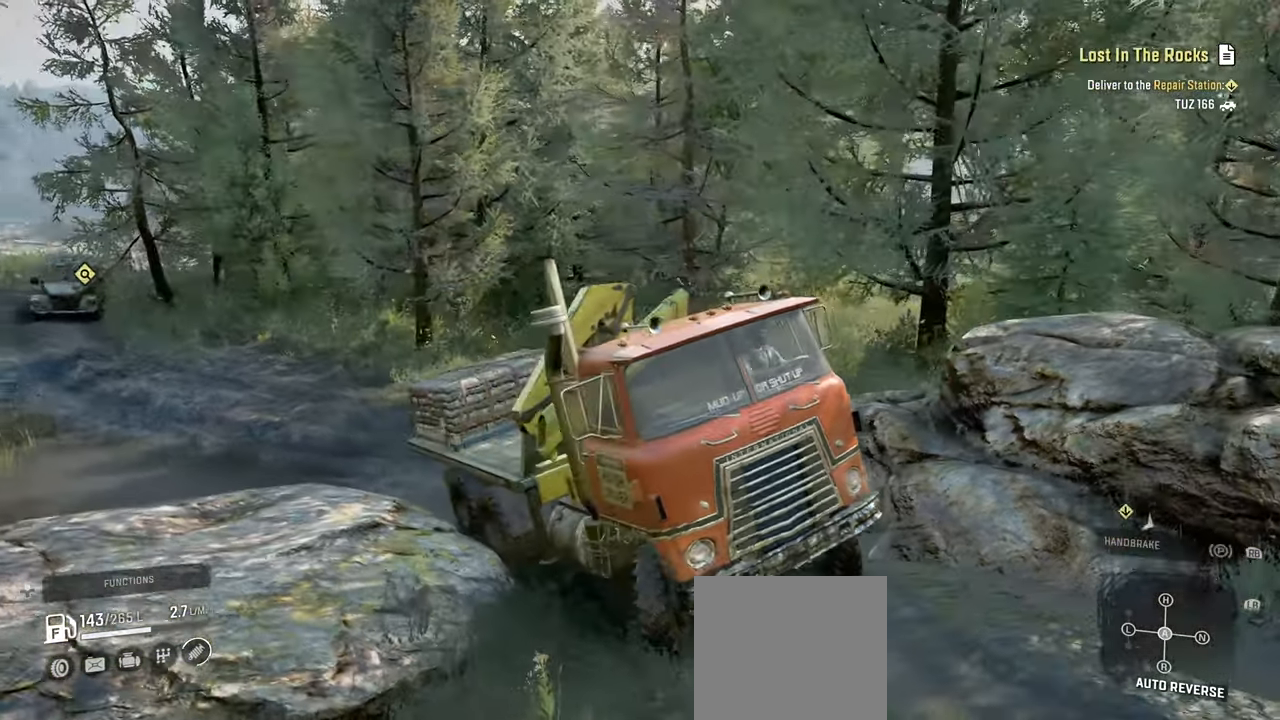
{"buttons": ["R2"], "left_stick": "center", "right_stick": "center", "events": [[17, "right_stick", "center"], [117, "right_stick", "left"], [184, "left_stick", "center"], [367, "right_stick", "center"]]}
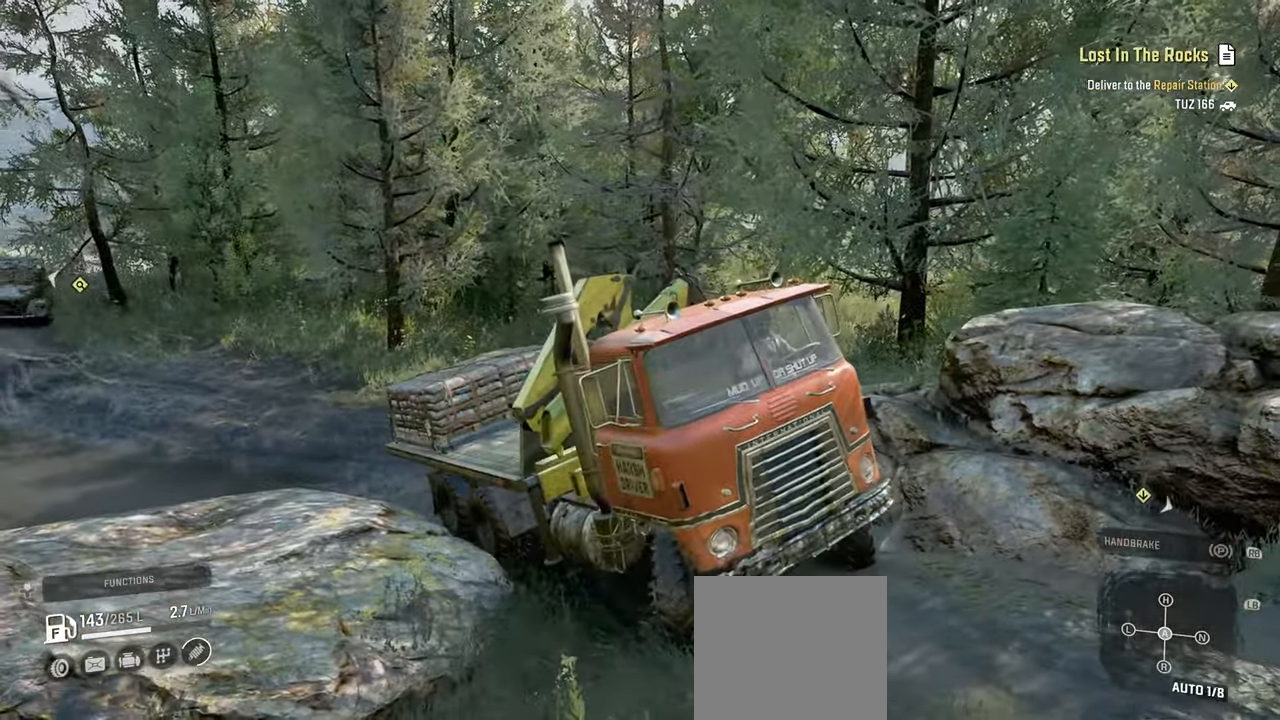
{"buttons": ["R2"], "left_stick": "center", "right_stick": "down-left", "events": [[67, "left_stick", "right"], [84, "right_stick", "down-left"], [434, "left_stick", "center"]]}
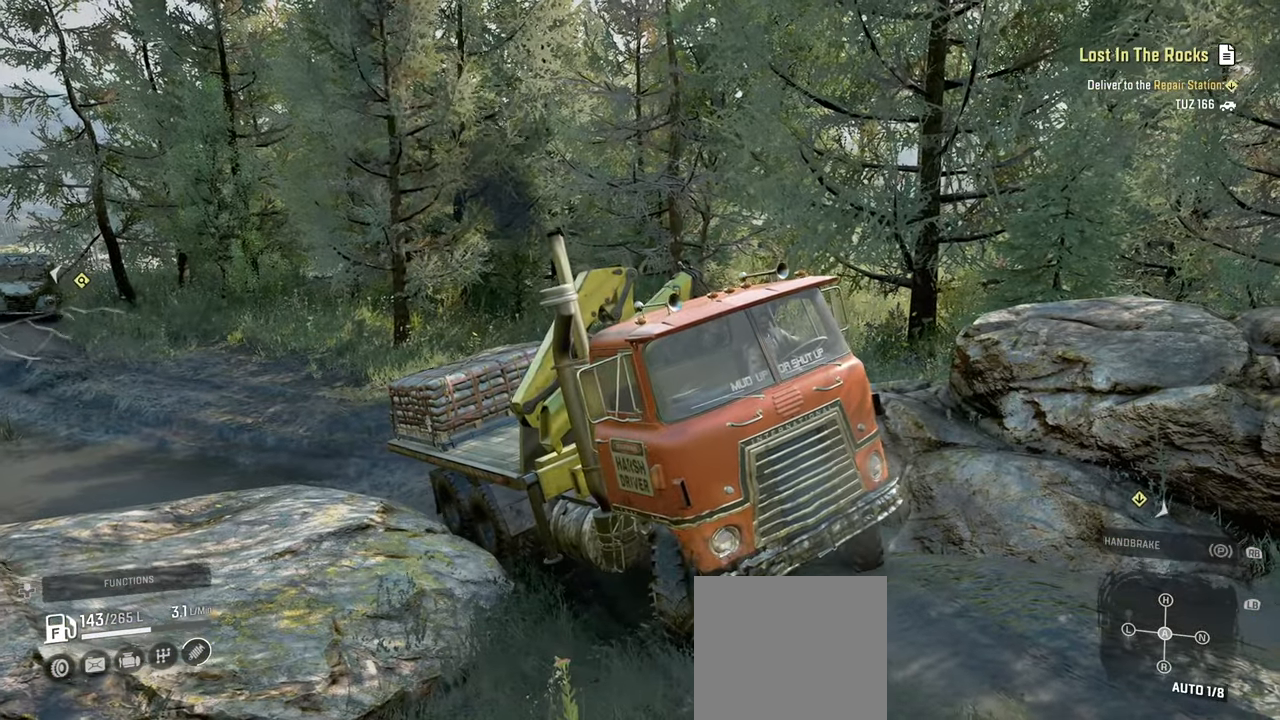
{"buttons": [], "left_stick": "center", "right_stick": "center", "events": [[67, "right_stick", "left"], [200, "left_stick", "left"], [434, "R2", "up"], [450, "left_stick", "center"], [500, "right_stick", "center"]]}
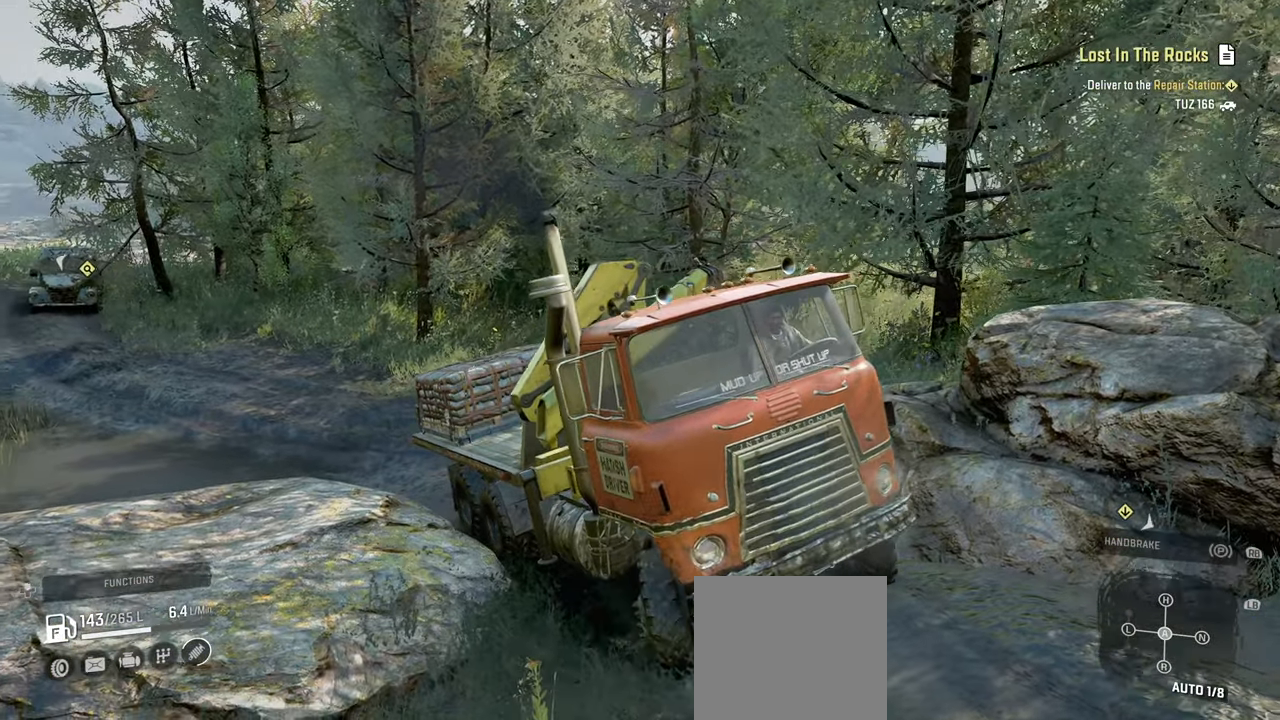
{"buttons": ["L2"], "left_stick": "right", "right_stick": "center", "events": [[67, "L2", "down"], [117, "left_stick", "right"], [367, "L1", "down"], [484, "L1", "up"]]}
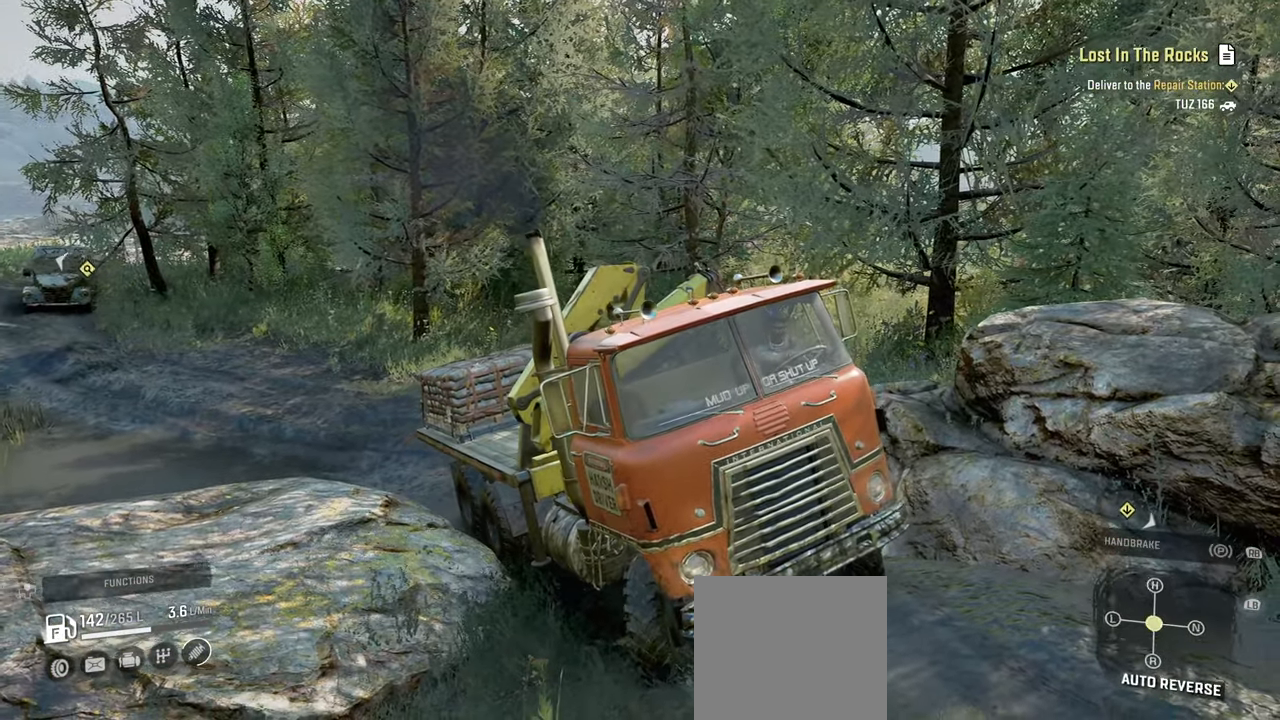
{"buttons": [], "left_stick": "right", "right_stick": "center", "events": [[200, "right_stick", "down-left"], [500, "L2", "up"], [500, "right_stick", "center"]]}
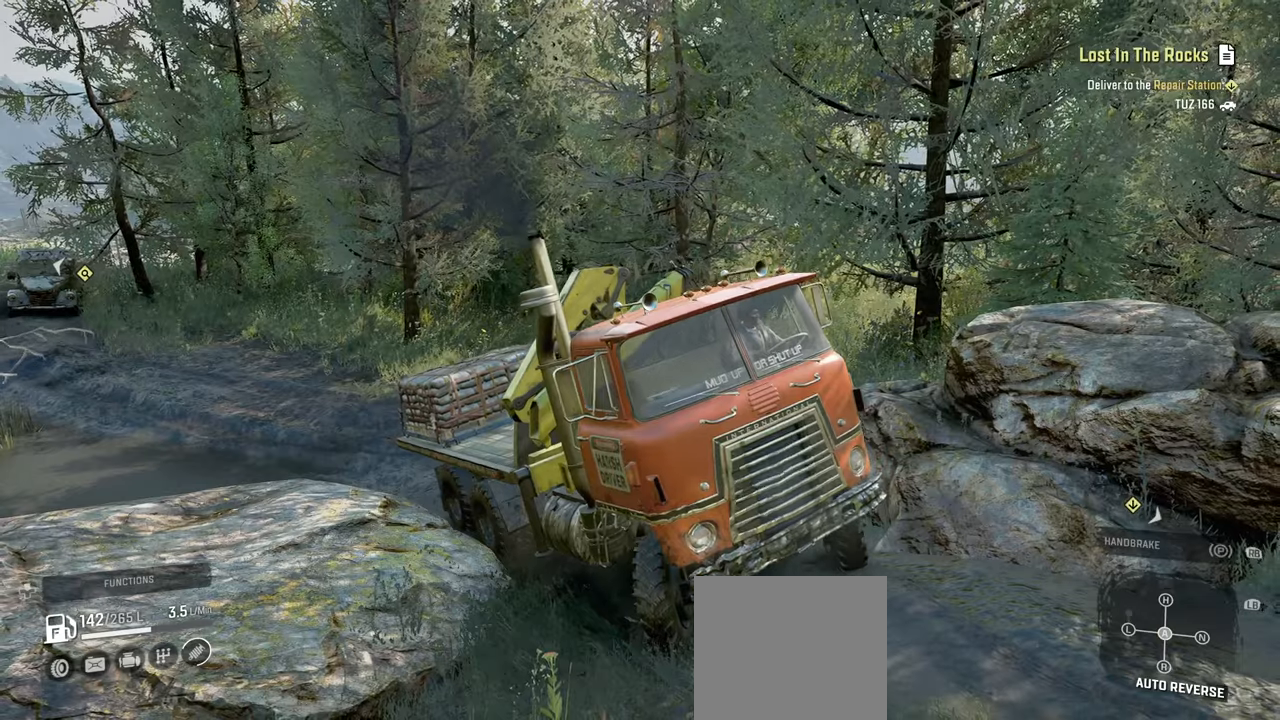
{"buttons": ["L2"], "left_stick": "center", "right_stick": "center", "events": [[250, "L2", "down"], [467, "left_stick", "center"]]}
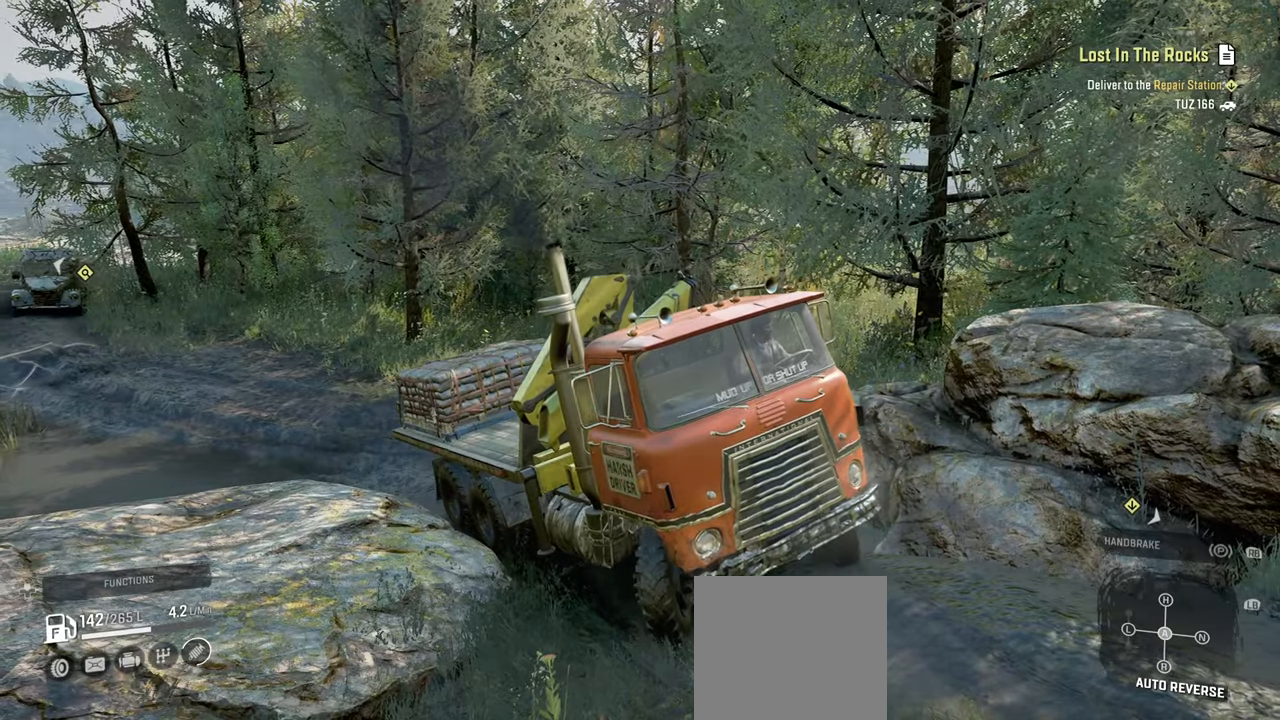
{"buttons": [], "left_stick": "left", "right_stick": "center", "events": [[100, "left_stick", "left"], [217, "L2", "up"]]}
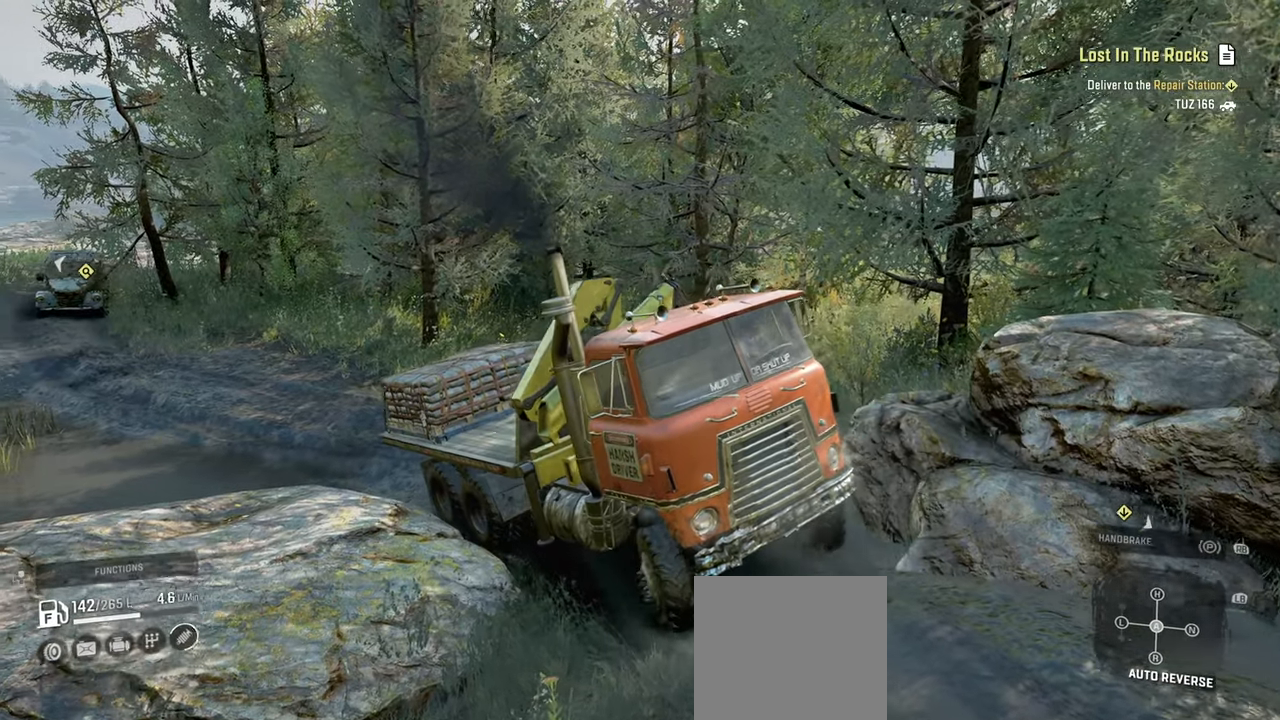
{"buttons": [], "left_stick": "left", "right_stick": "center", "events": [[84, "L2", "down"], [234, "L2", "up"]]}
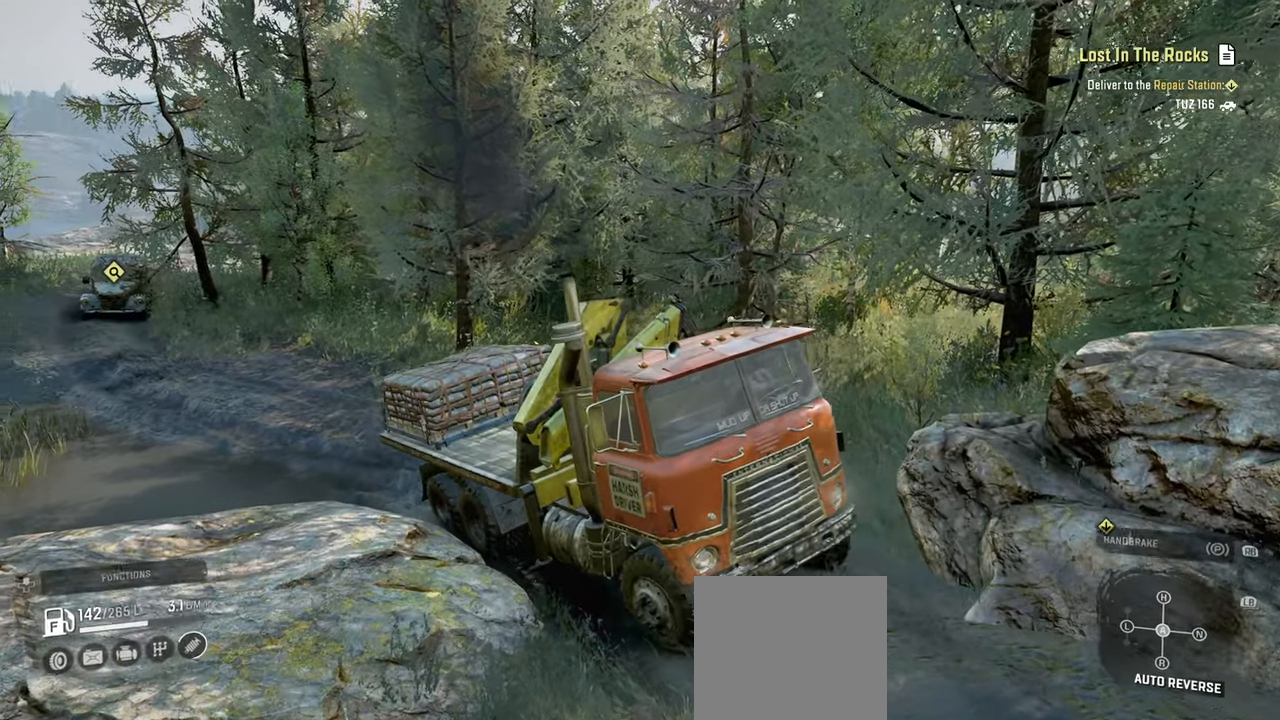
{"buttons": ["L2"], "left_stick": "center", "right_stick": "center", "events": [[50, "left_stick", "center"], [467, "L2", "down"]]}
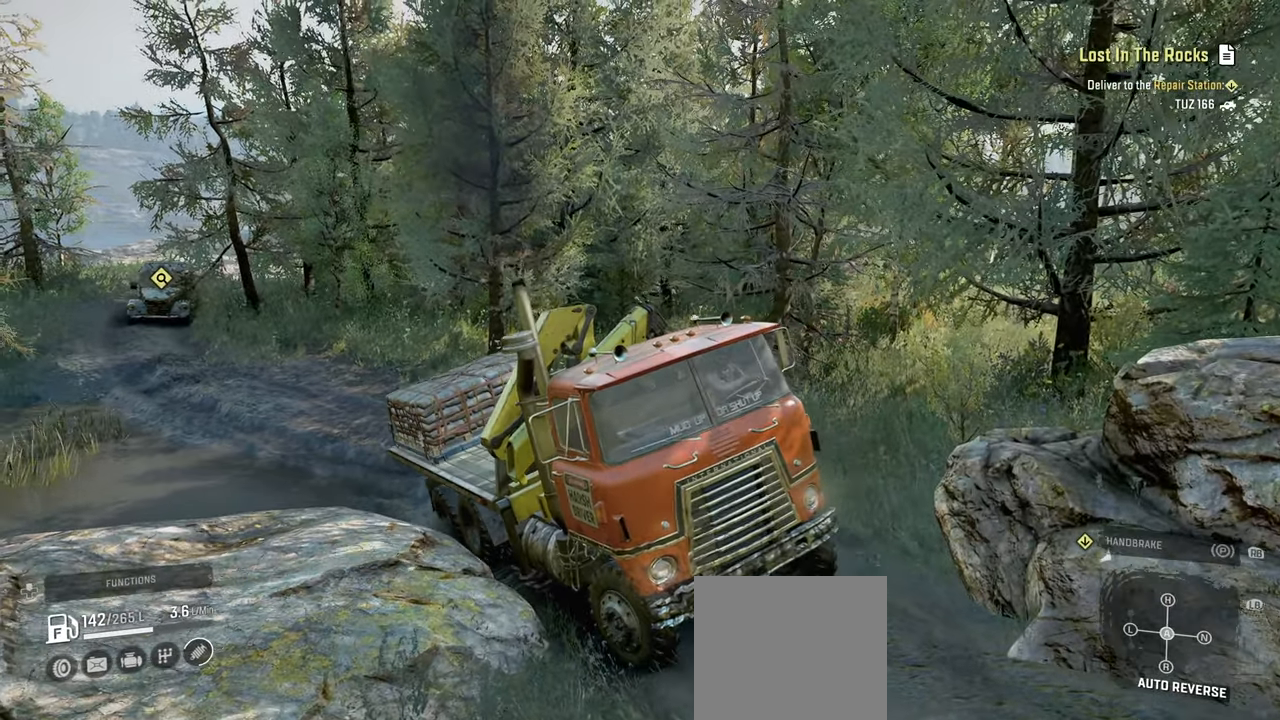
{"buttons": ["DPAD_UP"], "left_stick": "center", "right_stick": "center", "events": [[50, "left_stick", "right"], [134, "L2", "up"], [200, "left_stick", "center"], [250, "R1", "down"], [384, "R1", "up"], [450, "DPAD_UP", "down"]]}
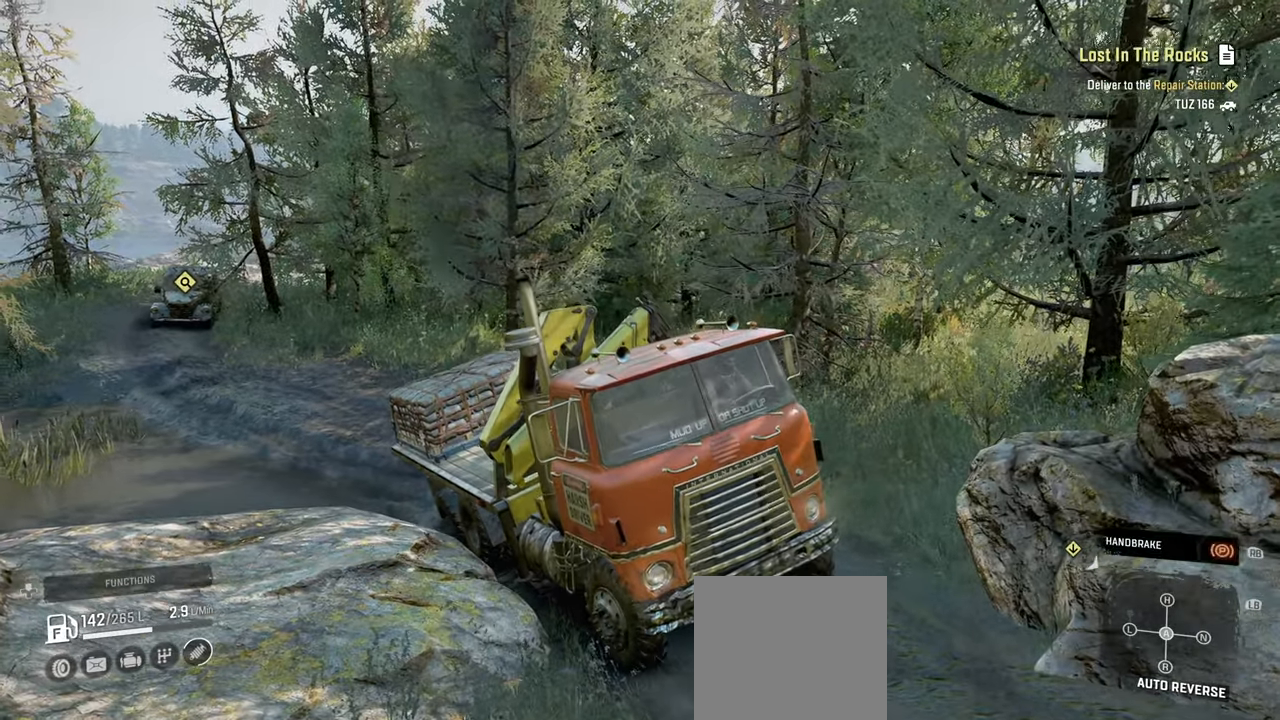
{"buttons": [], "left_stick": "center", "right_stick": "left", "events": [[84, "DPAD_UP", "up"], [500, "right_stick", "left"]]}
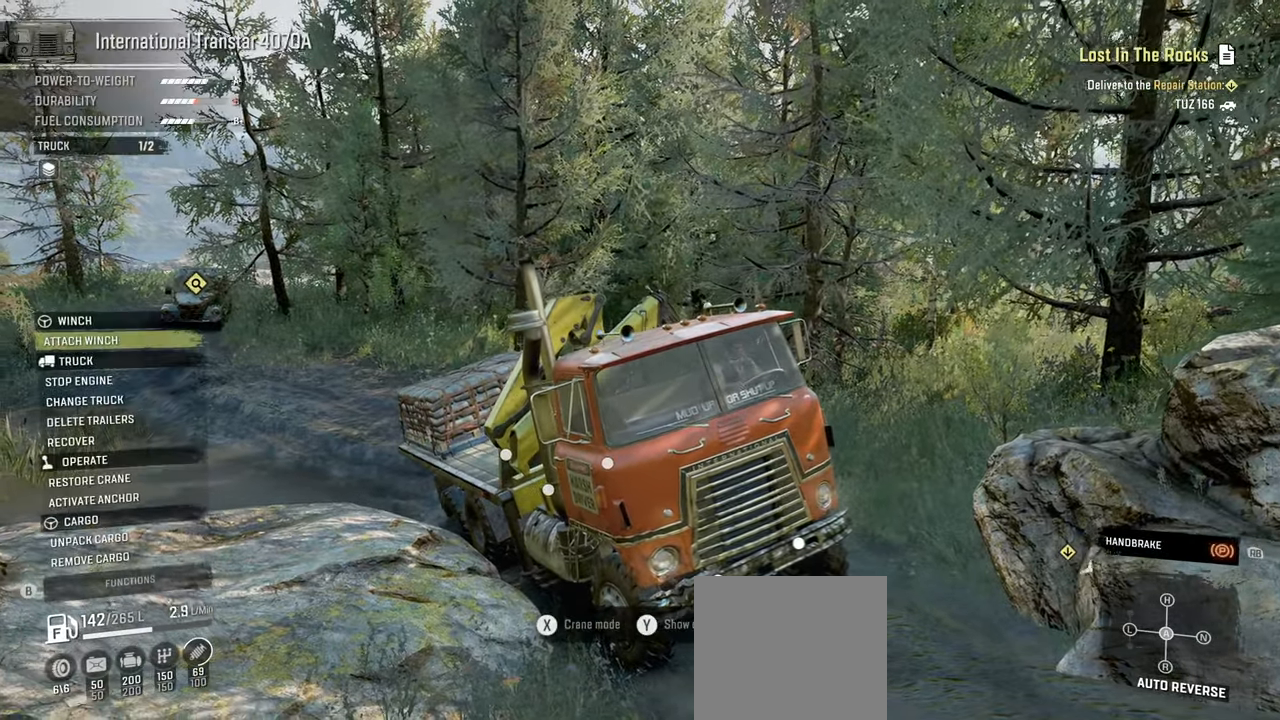
{"buttons": [], "left_stick": "center", "right_stick": "center", "events": [[200, "right_stick", "center"]]}